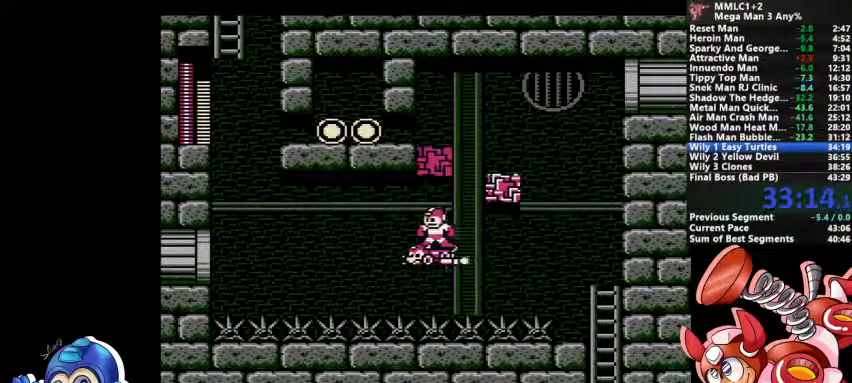
Gameplay with a controller (PlayStation layout); each line is a JSON object with the inputs held at the frame after it. "events" lists button and stick changes between this image and that frame as [ms after this image, input, new state], when the widget could be followed in between. Not read: DPAD_LEFT DPAD_RIGHT DPAD_UP L1 L2 L3 R3 SELECT START.
{"buttons": [], "events": []}
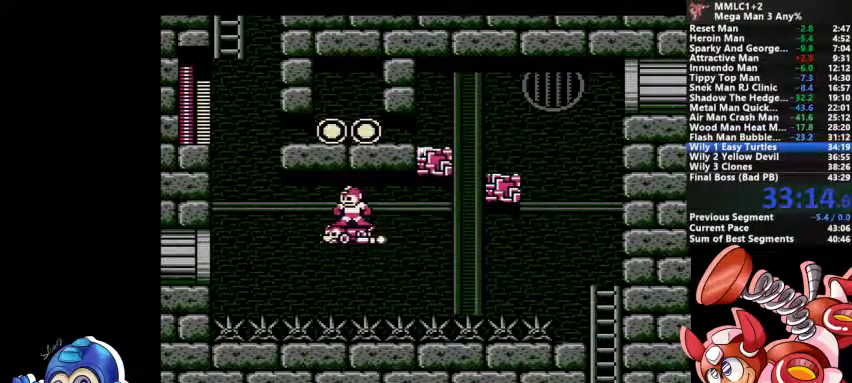
{"buttons": [], "events": []}
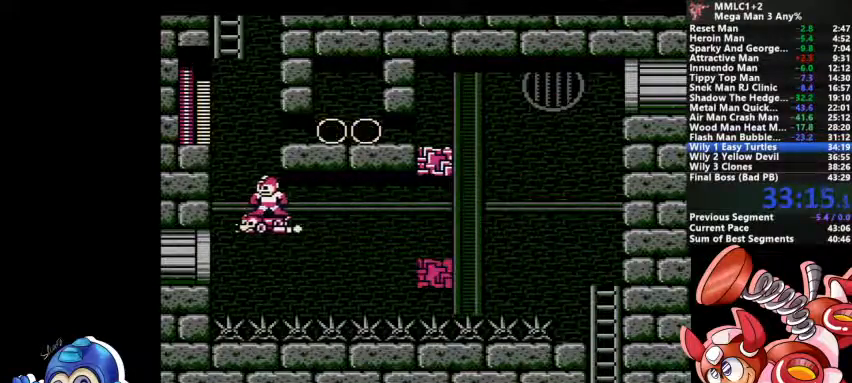
{"buttons": [], "events": []}
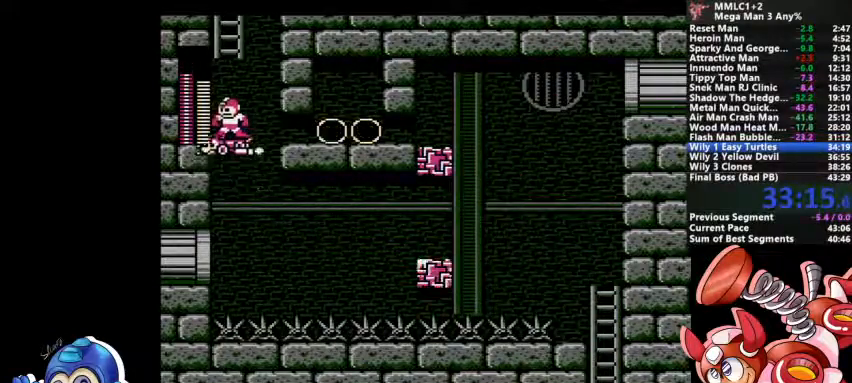
{"buttons": [], "events": [[67, "CROSS", "down"], [433, "CROSS", "up"]]}
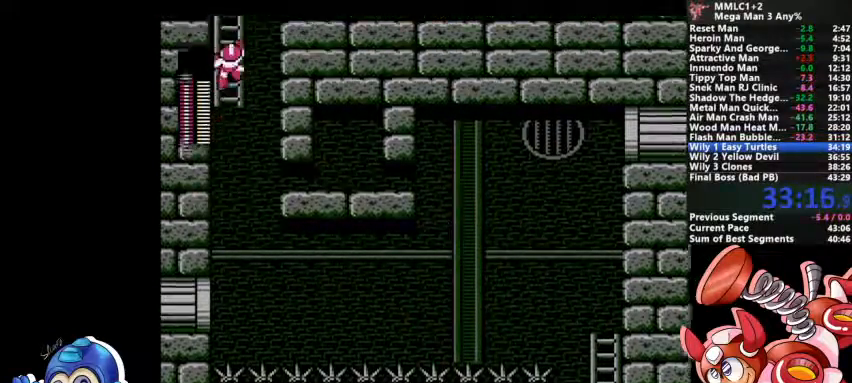
{"buttons": [], "events": []}
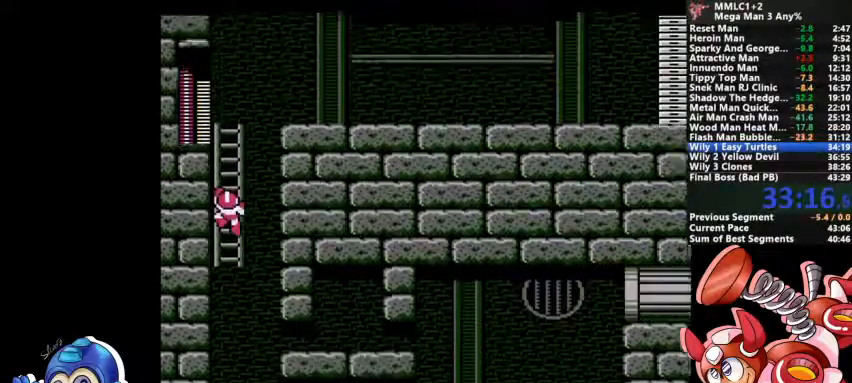
{"buttons": []}
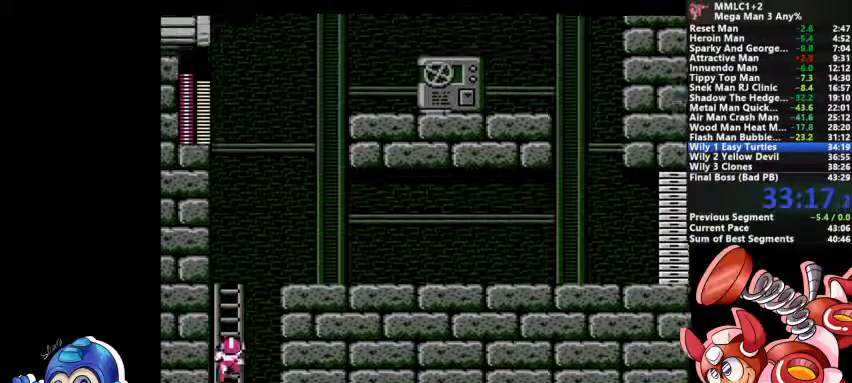
{"buttons": [], "events": []}
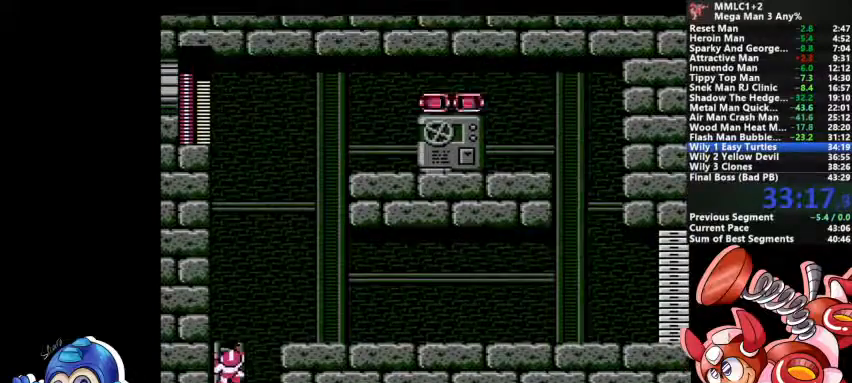
{"buttons": ["CROSS"], "events": [[367, "CROSS", "down"]]}